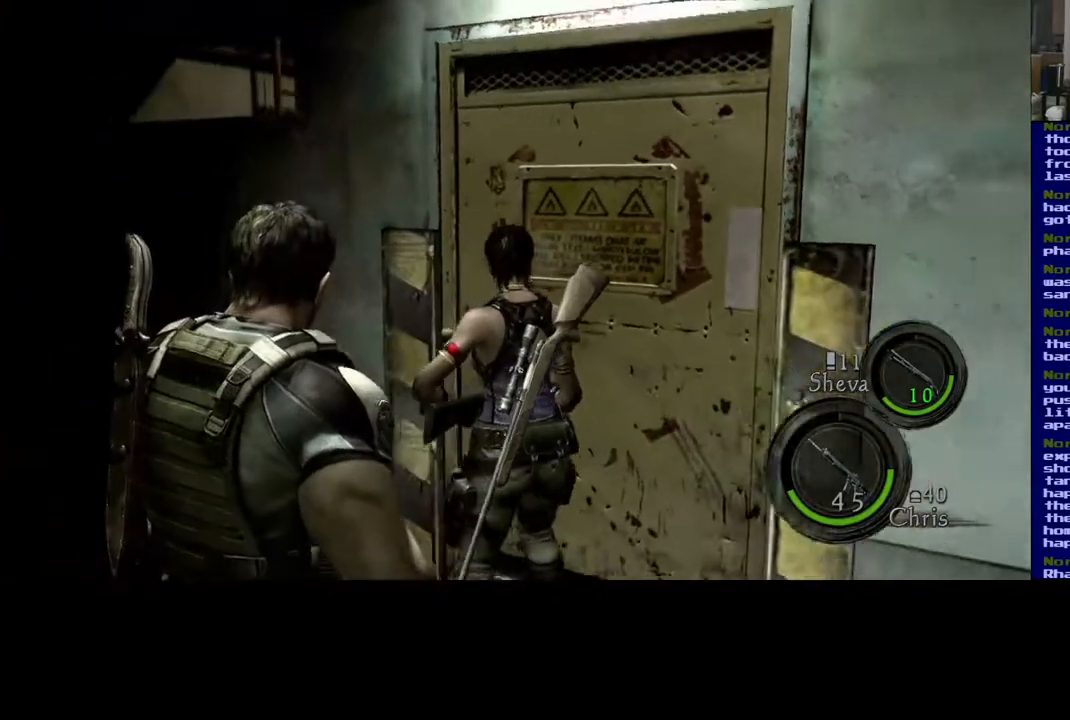
Gameplay with a controller (Xbox layout); each line is a JSON object with the inputs held at the frame after it. "events" lists button and stick changes between this image and that frame as [ms after this image, input, new state], when the widget could be followed in between.
{"buttons": [], "left_stick": "down-left", "right_stick": "left", "events": [[83, "right_stick", "center"], [317, "right_stick", "left"]]}
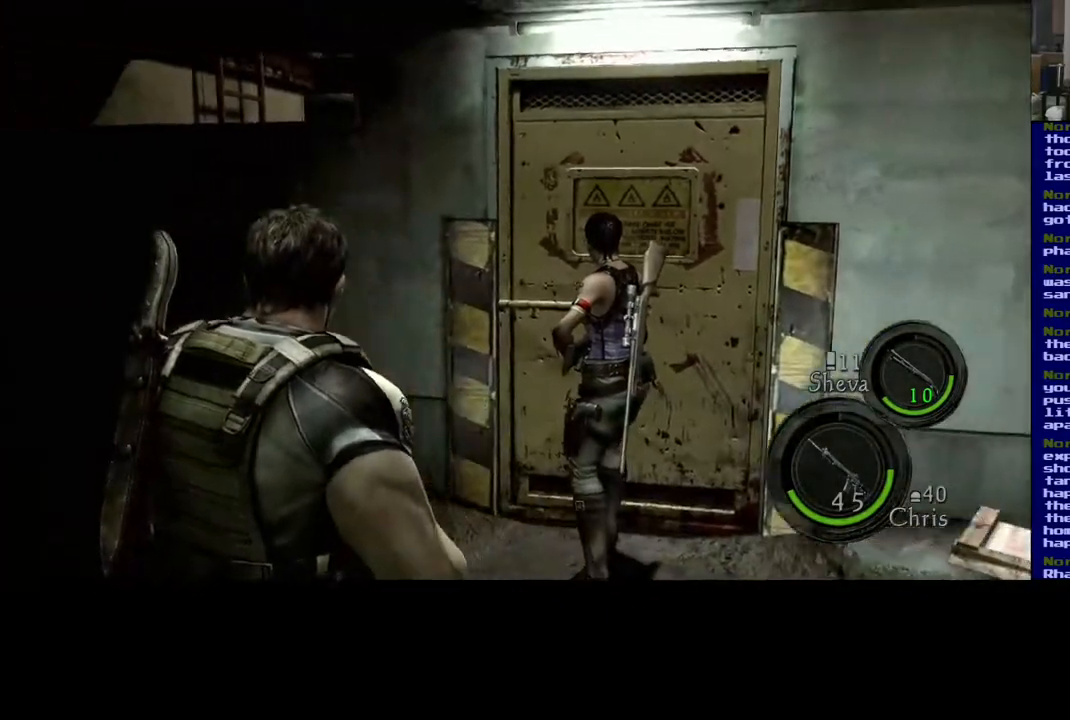
{"buttons": [], "left_stick": "up-left", "right_stick": "up-left", "events": [[133, "left_stick", "left"], [167, "right_stick", "up-left"], [400, "left_stick", "up-left"]]}
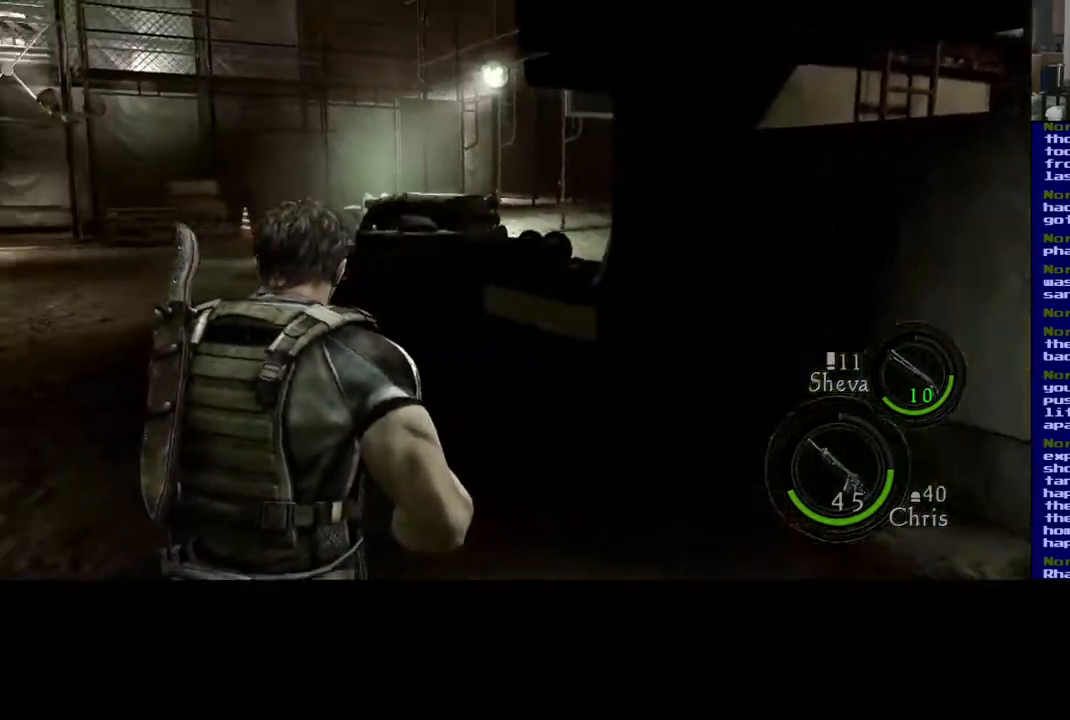
{"buttons": ["L3"], "left_stick": "up", "right_stick": "center", "events": [[83, "left_stick", "up"], [217, "L3", "down"], [217, "right_stick", "center"]]}
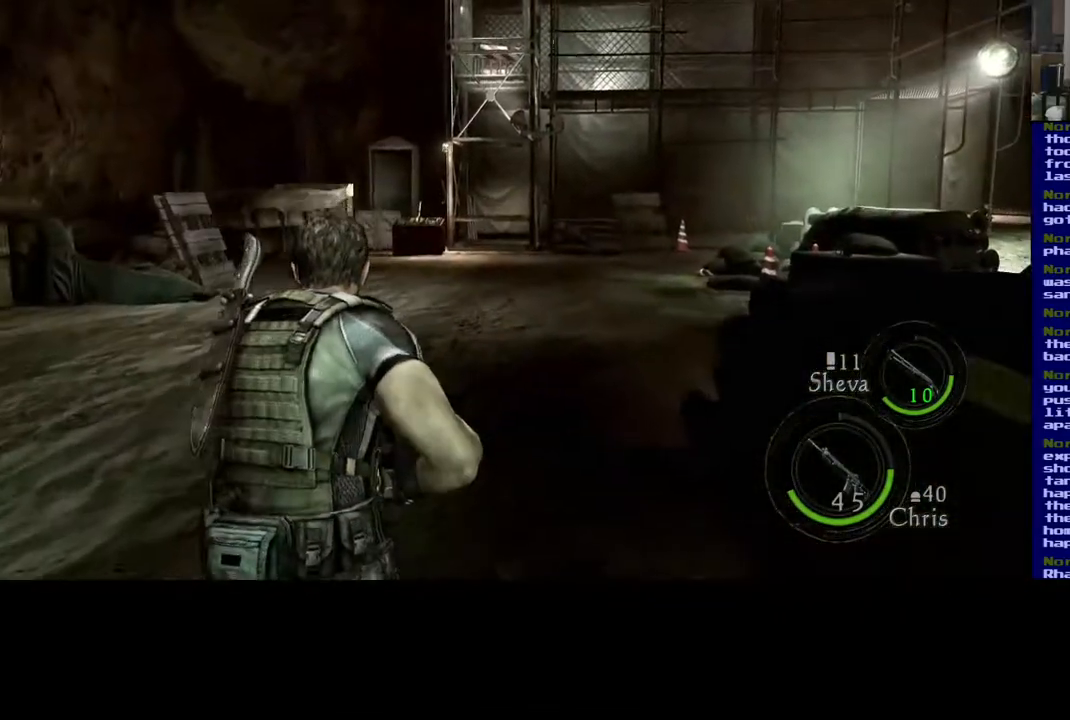
{"buttons": ["L3"], "left_stick": "up", "right_stick": "up-right", "events": [[433, "right_stick", "up-right"]]}
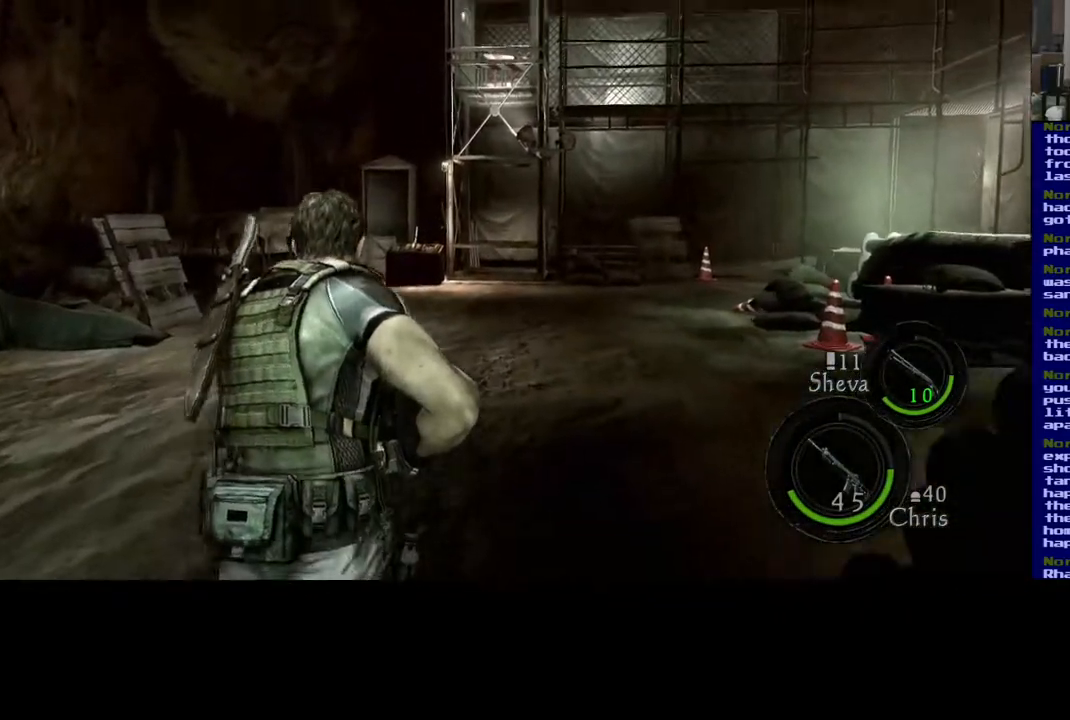
{"buttons": ["L3"], "left_stick": "up", "right_stick": "down-right", "events": [[183, "right_stick", "down-right"]]}
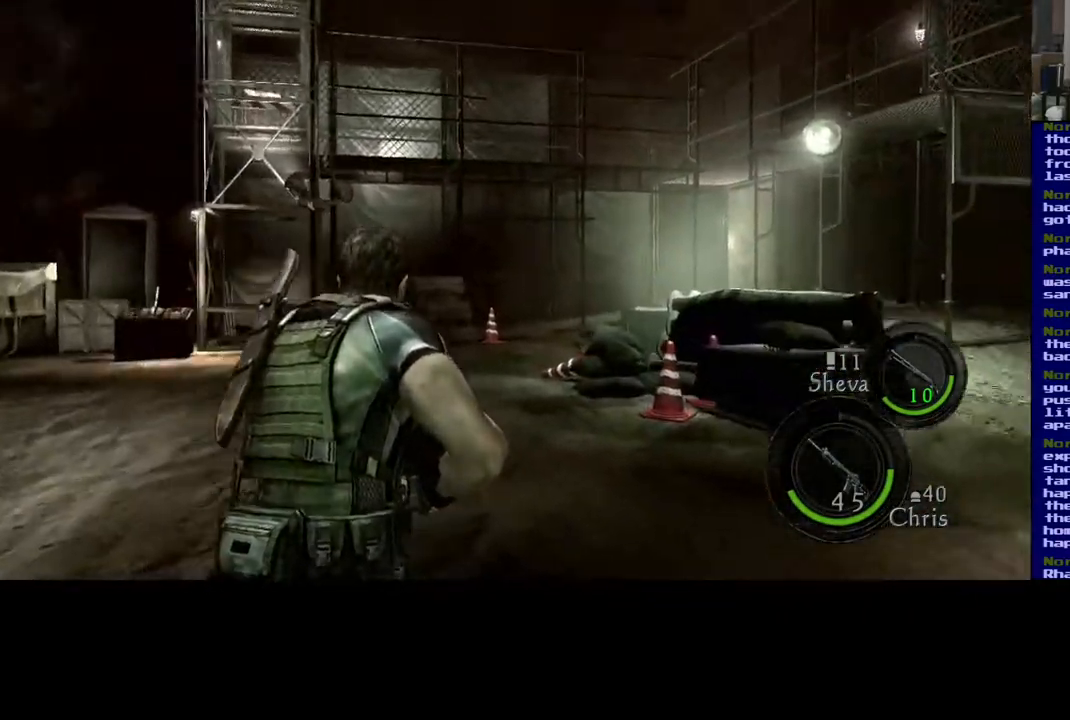
{"buttons": ["L3"], "left_stick": "up", "right_stick": "right", "events": [[150, "right_stick", "center"], [300, "right_stick", "right"]]}
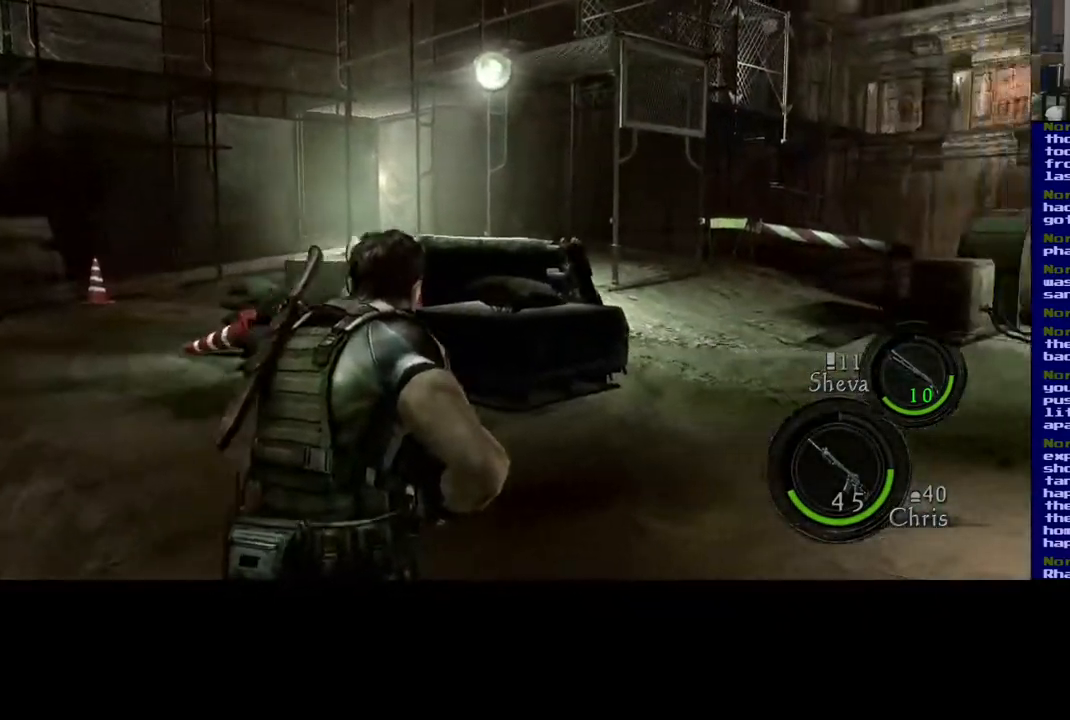
{"buttons": ["L3"], "left_stick": "up", "right_stick": "center", "events": [[17, "right_stick", "center"]]}
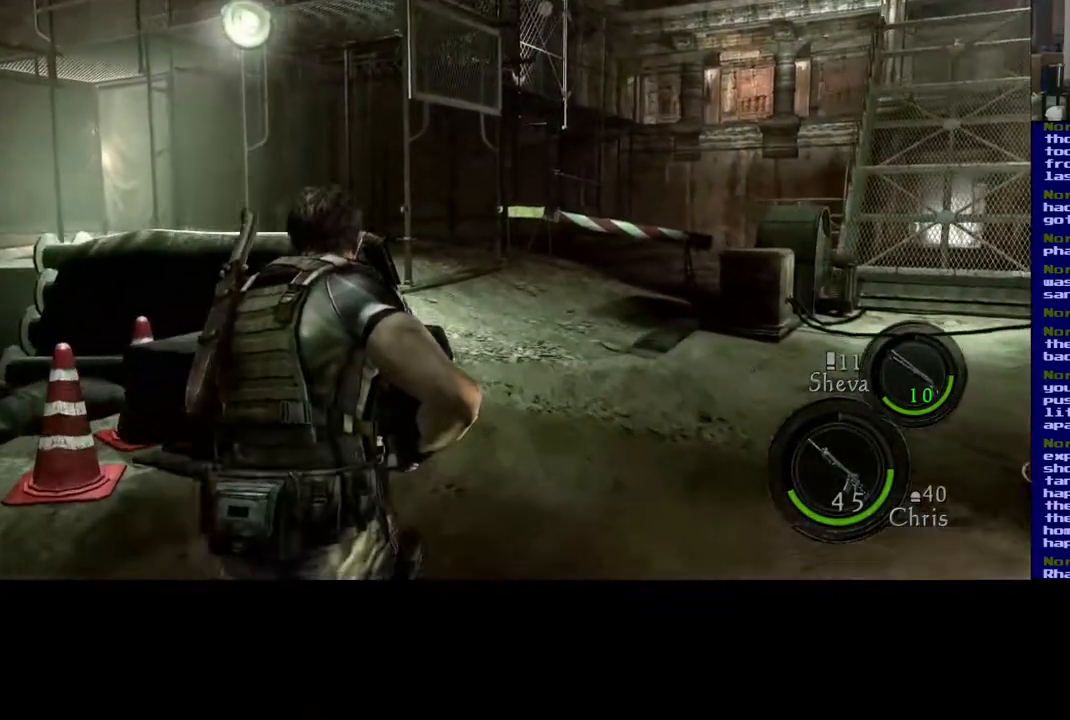
{"buttons": [], "left_stick": "up", "right_stick": "right", "events": [[217, "L3", "up"], [283, "right_stick", "right"]]}
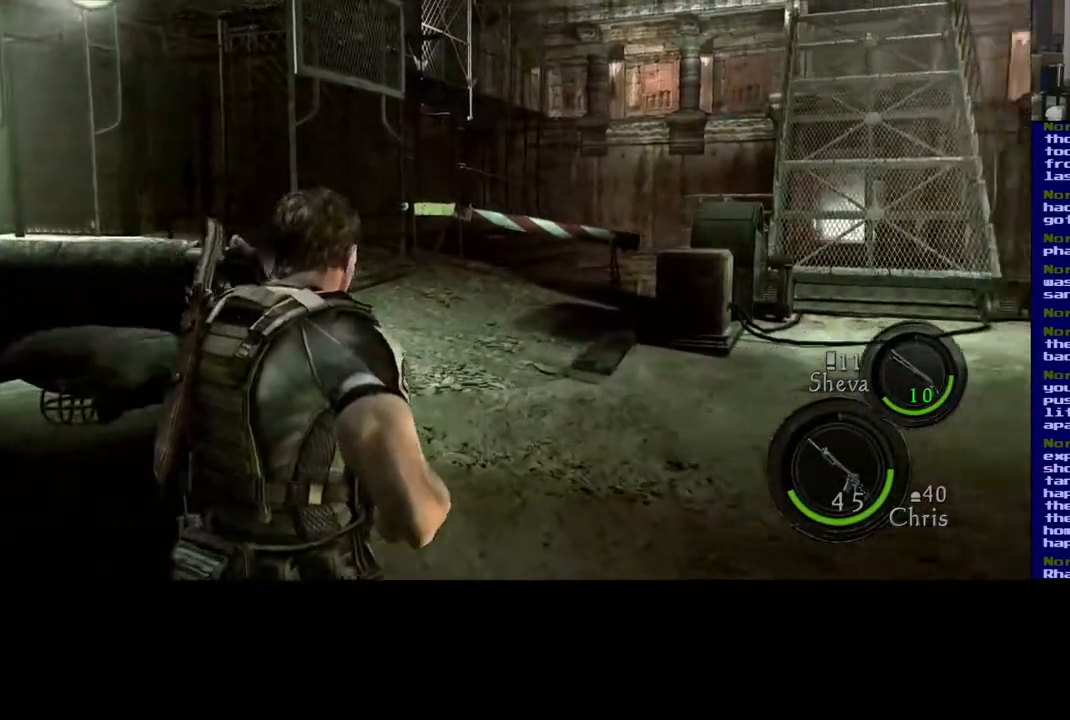
{"buttons": ["L3"], "left_stick": "up", "right_stick": "center", "events": [[83, "L3", "down"], [83, "right_stick", "center"]]}
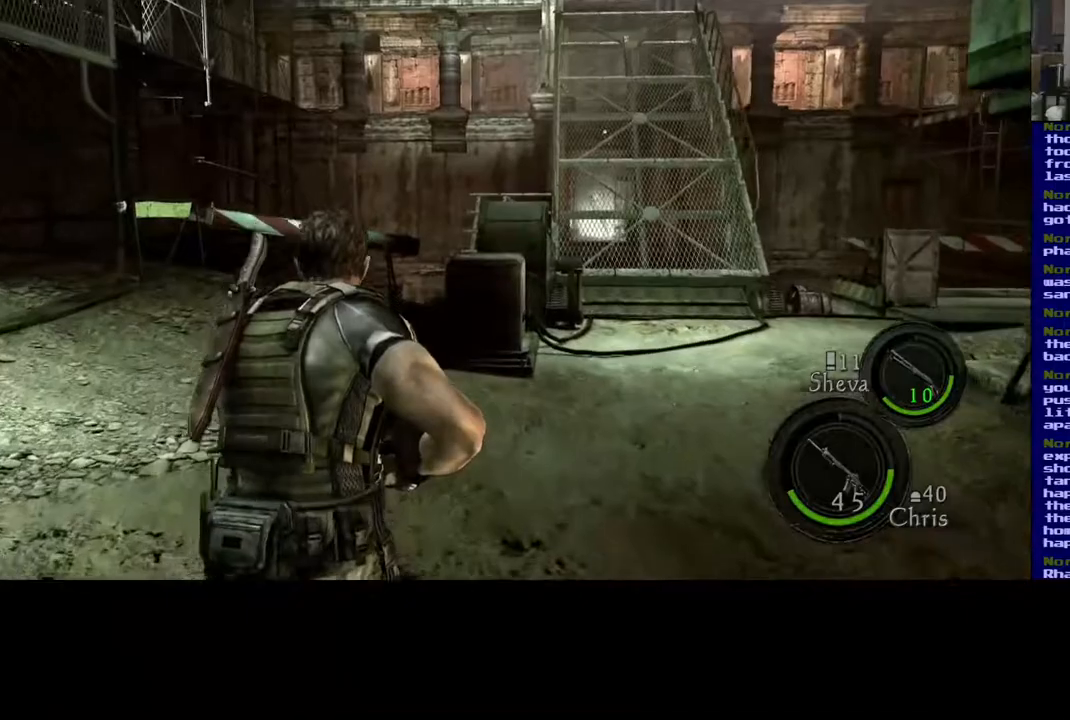
{"buttons": ["L3"], "left_stick": "up", "right_stick": "left", "events": [[83, "right_stick", "left"]]}
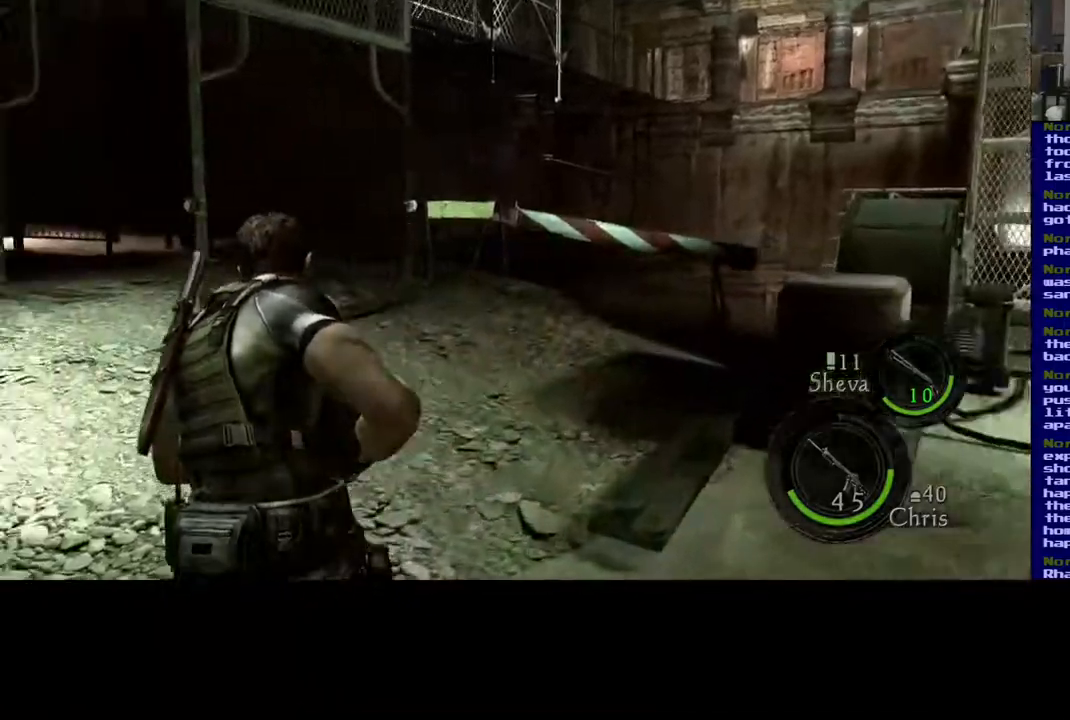
{"buttons": ["L3"], "left_stick": "up-right", "right_stick": "left", "events": [[233, "L3", "up"], [250, "left_stick", "up-right"], [467, "L3", "down"]]}
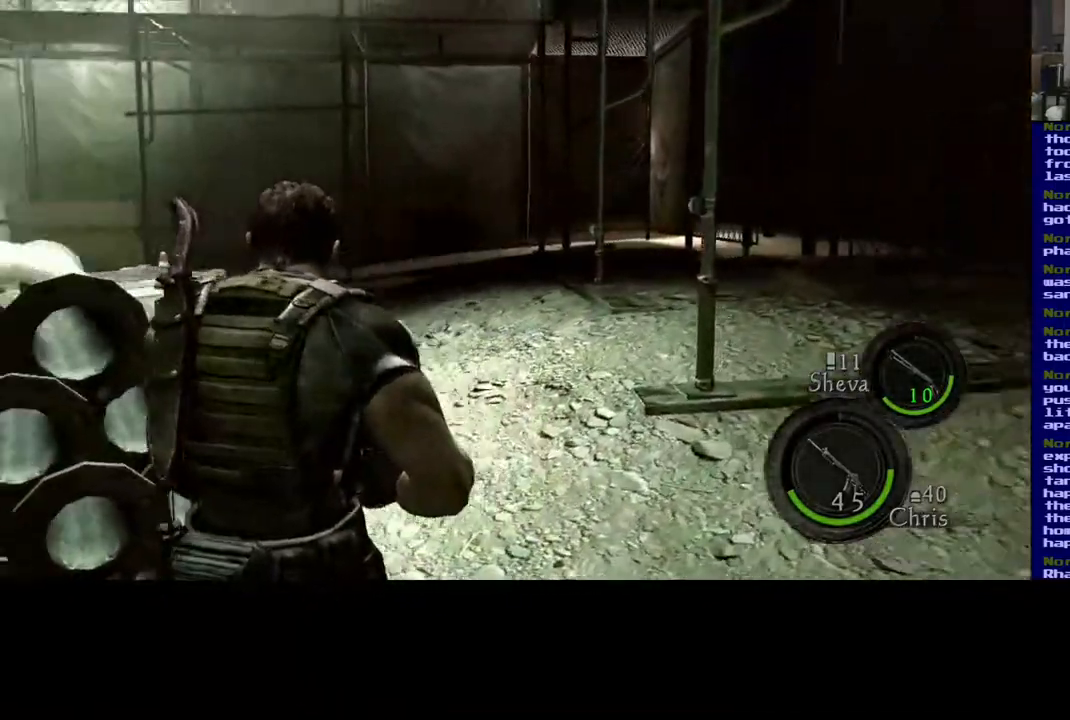
{"buttons": [], "left_stick": "up-right", "right_stick": "left", "events": [[117, "right_stick", "center"], [417, "L3", "up"], [417, "right_stick", "left"]]}
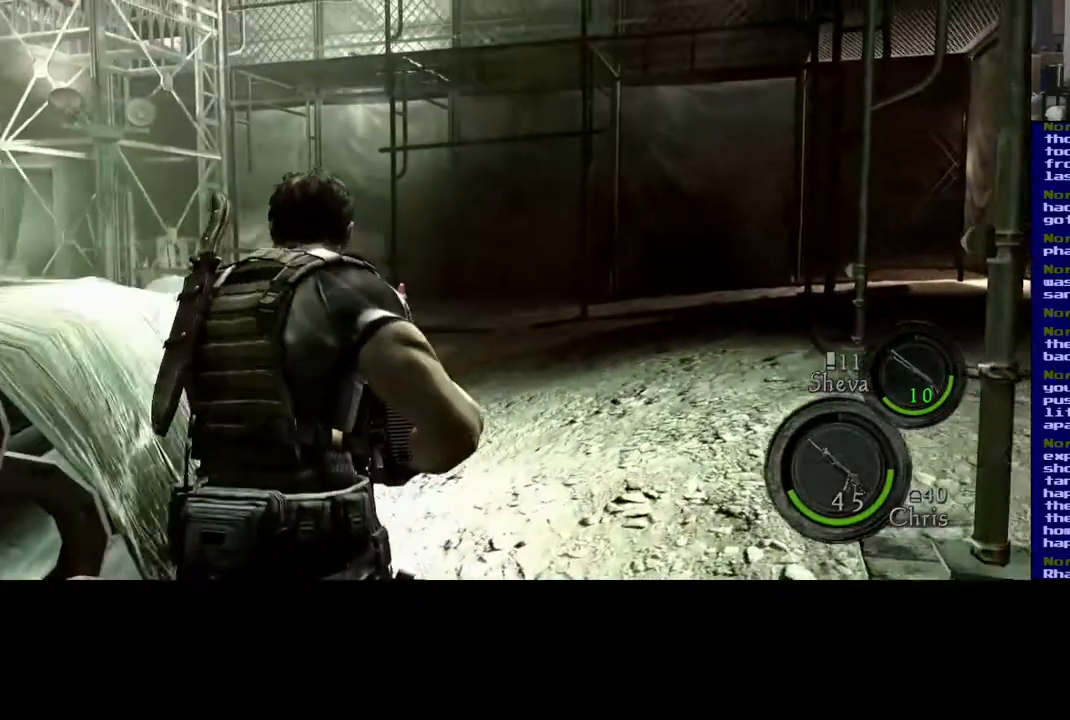
{"buttons": [], "left_stick": "down-right", "right_stick": "center", "events": [[367, "right_stick", "center"], [483, "left_stick", "down-right"]]}
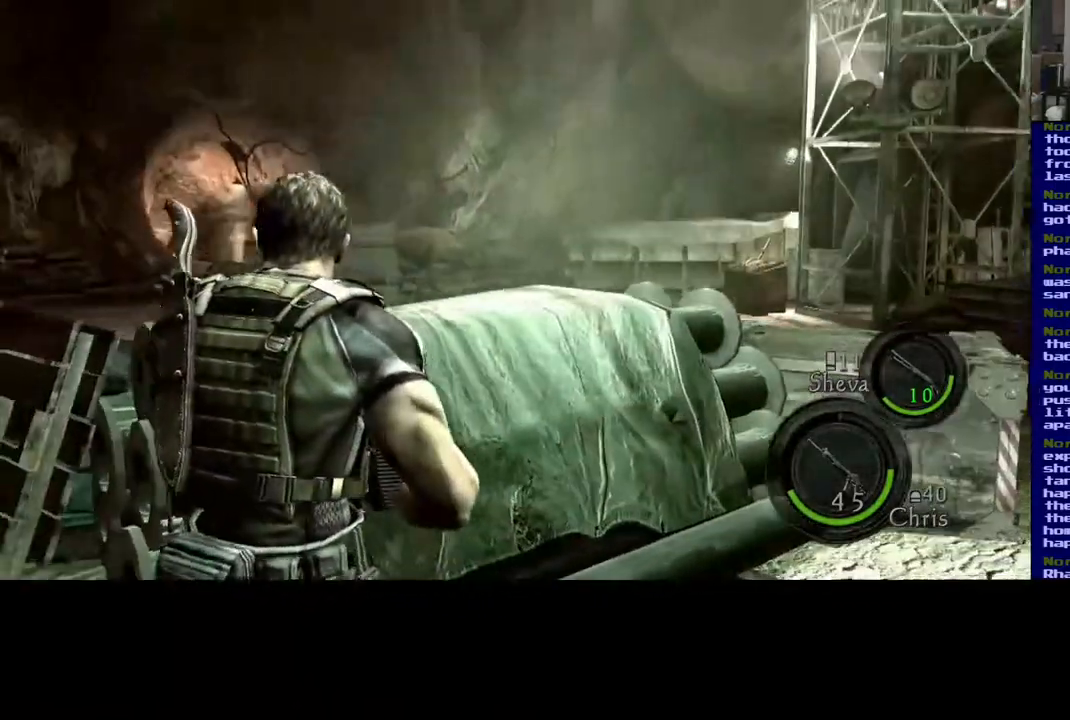
{"buttons": [], "left_stick": "down-left", "right_stick": "up-left", "events": [[50, "left_stick", "down-left"], [100, "right_stick", "up-left"]]}
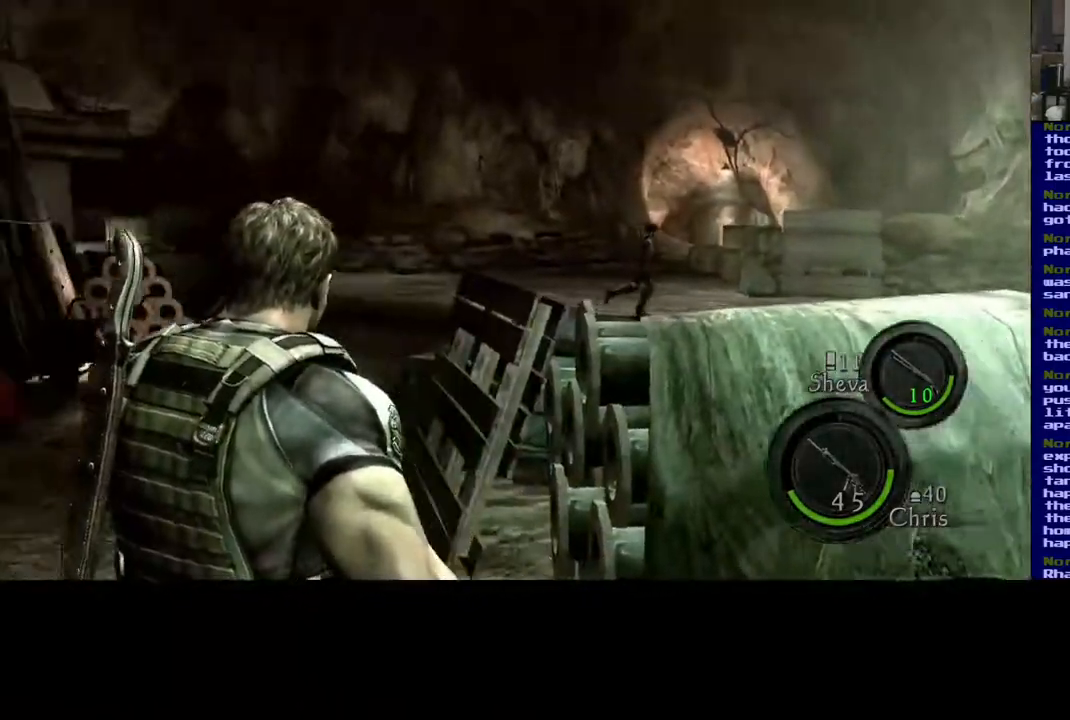
{"buttons": ["L3"], "left_stick": "up-right", "right_stick": "center", "events": [[83, "left_stick", "up-left"], [217, "left_stick", "up-right"], [433, "L3", "down"], [450, "right_stick", "center"]]}
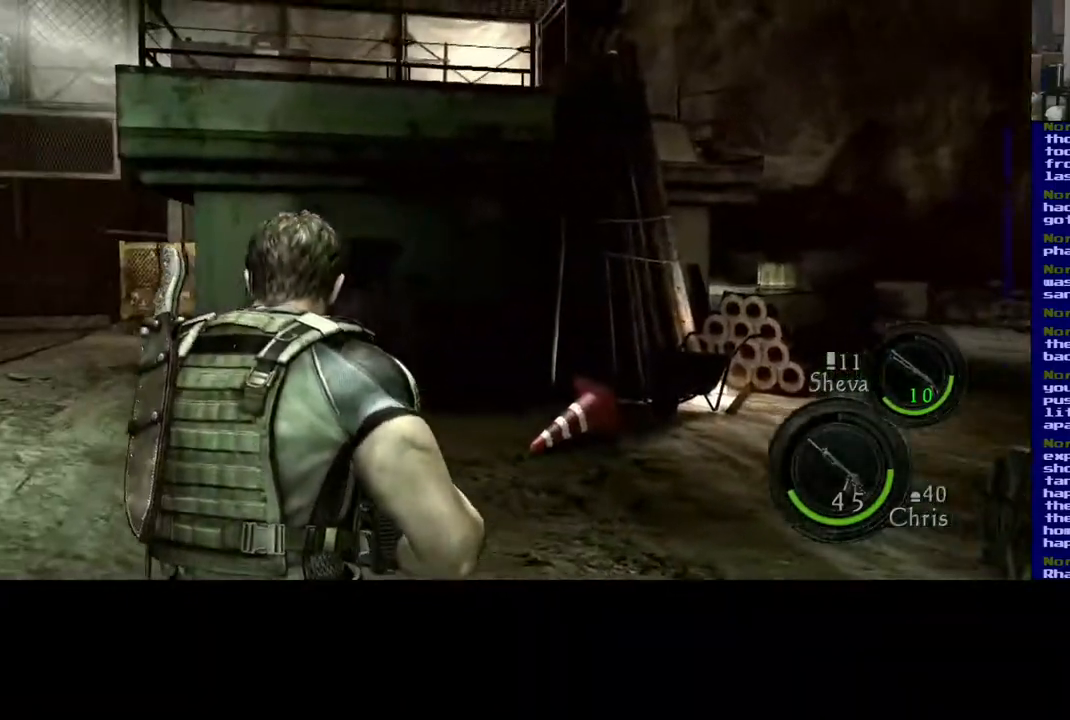
{"buttons": ["L3"], "left_stick": "up-right", "right_stick": "left", "events": [[267, "right_stick", "left"]]}
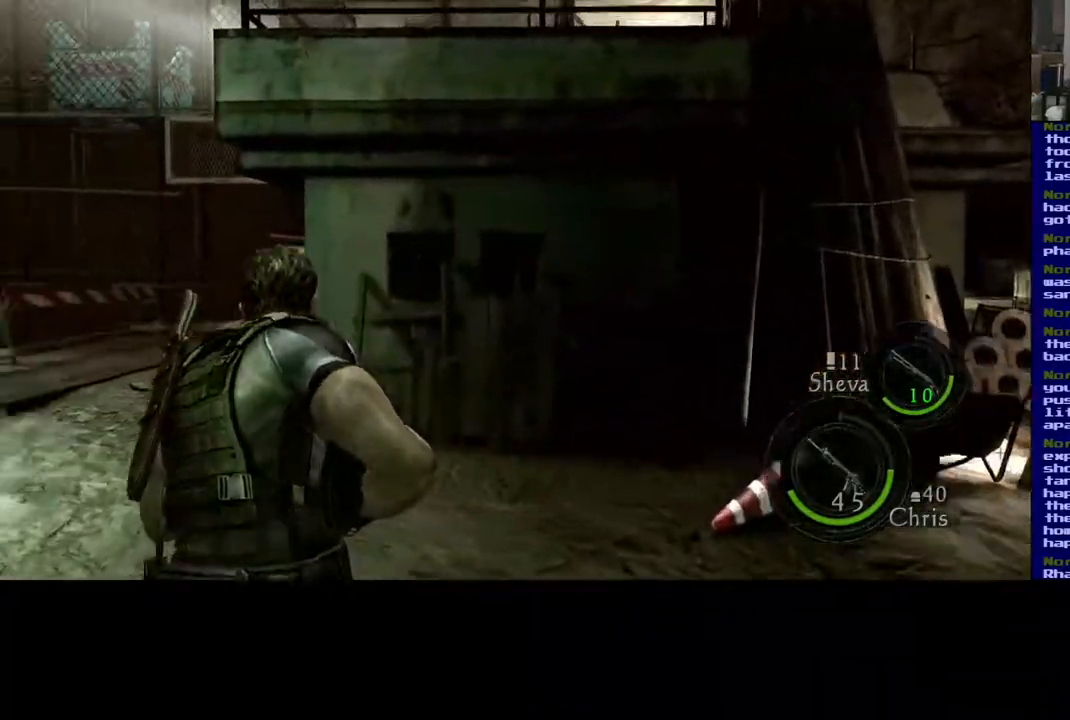
{"buttons": ["L3"], "left_stick": "up-right", "right_stick": "center", "events": [[183, "right_stick", "center"]]}
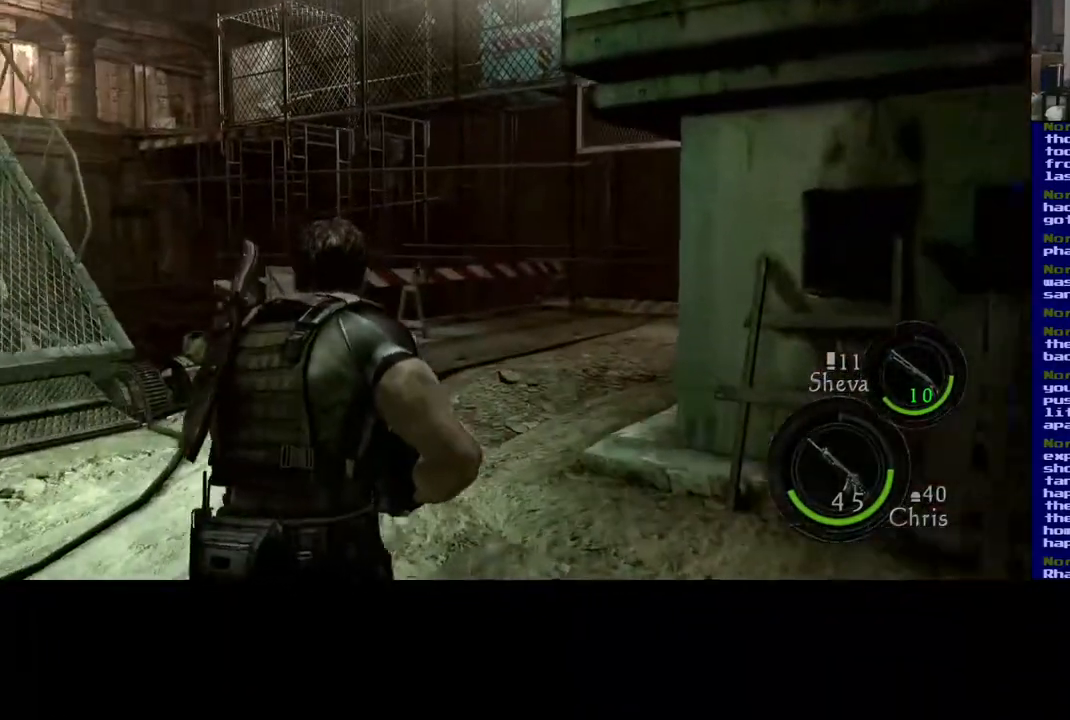
{"buttons": ["L3"], "left_stick": "up-right", "right_stick": "center", "events": []}
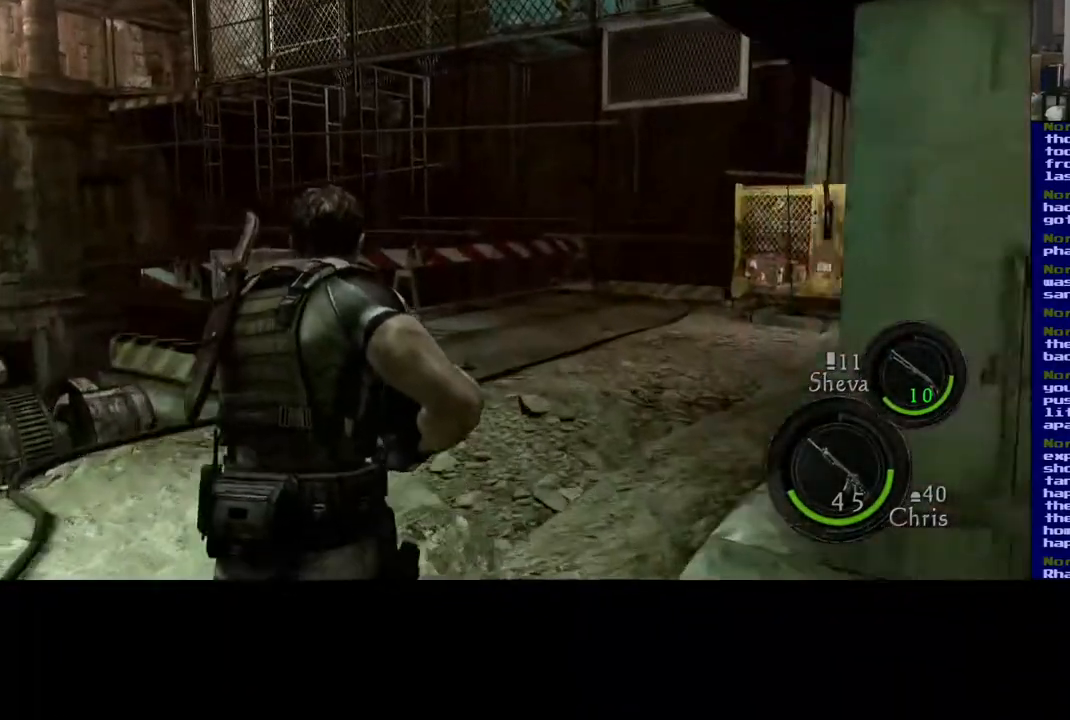
{"buttons": ["L3"], "left_stick": "up-right", "right_stick": "center", "events": [[117, "right_stick", "right"], [433, "right_stick", "center"]]}
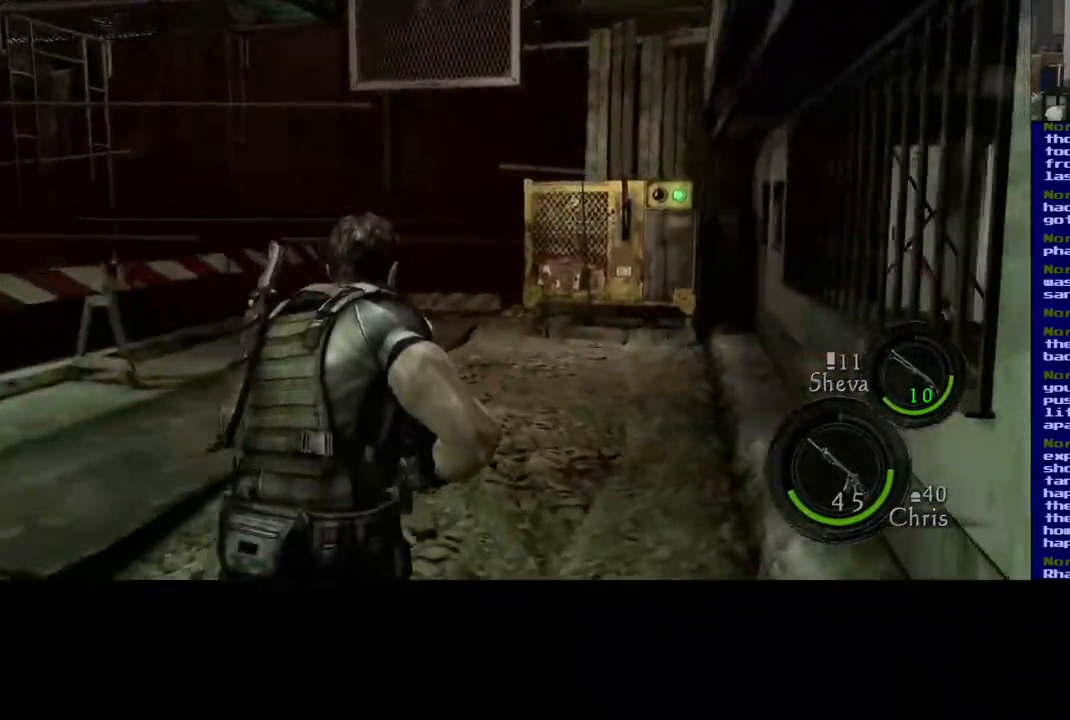
{"buttons": ["L3"], "left_stick": "up-right", "right_stick": "center", "events": []}
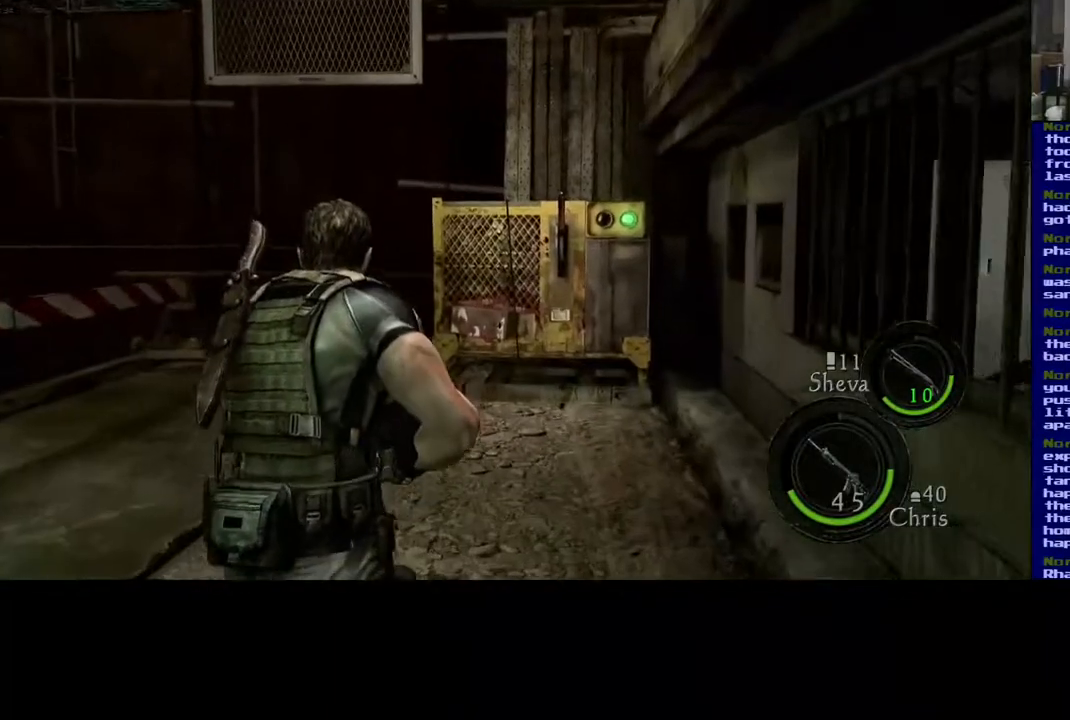
{"buttons": ["L3"], "left_stick": "up-right", "right_stick": "right", "events": [[250, "right_stick", "right"]]}
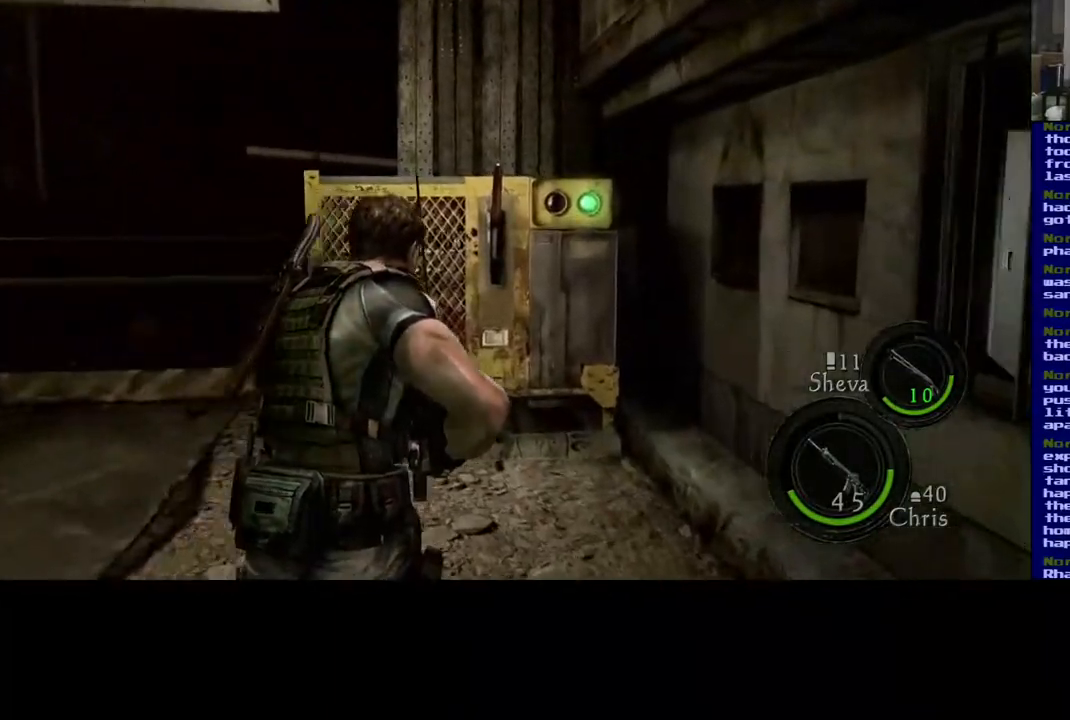
{"buttons": ["L3"], "left_stick": "up", "right_stick": "up-left", "events": [[50, "L3", "up"], [167, "right_stick", "center"], [217, "L3", "down"], [300, "left_stick", "up"], [450, "right_stick", "up-left"]]}
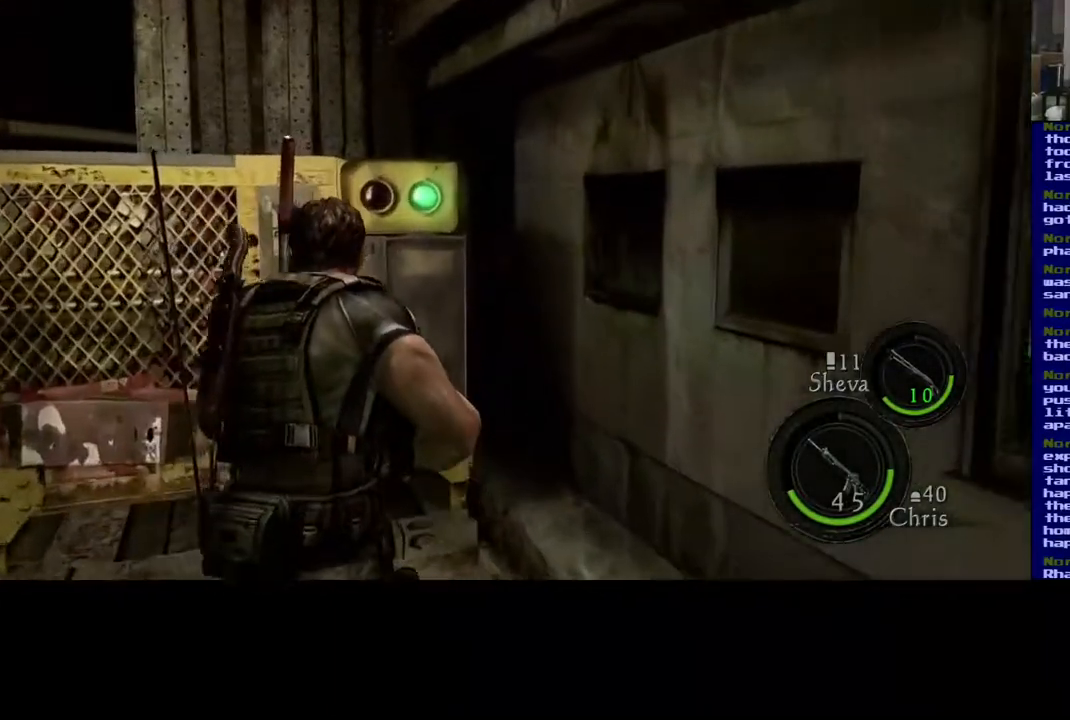
{"buttons": [], "left_stick": "up", "right_stick": "up-left", "events": [[83, "L3", "up"]]}
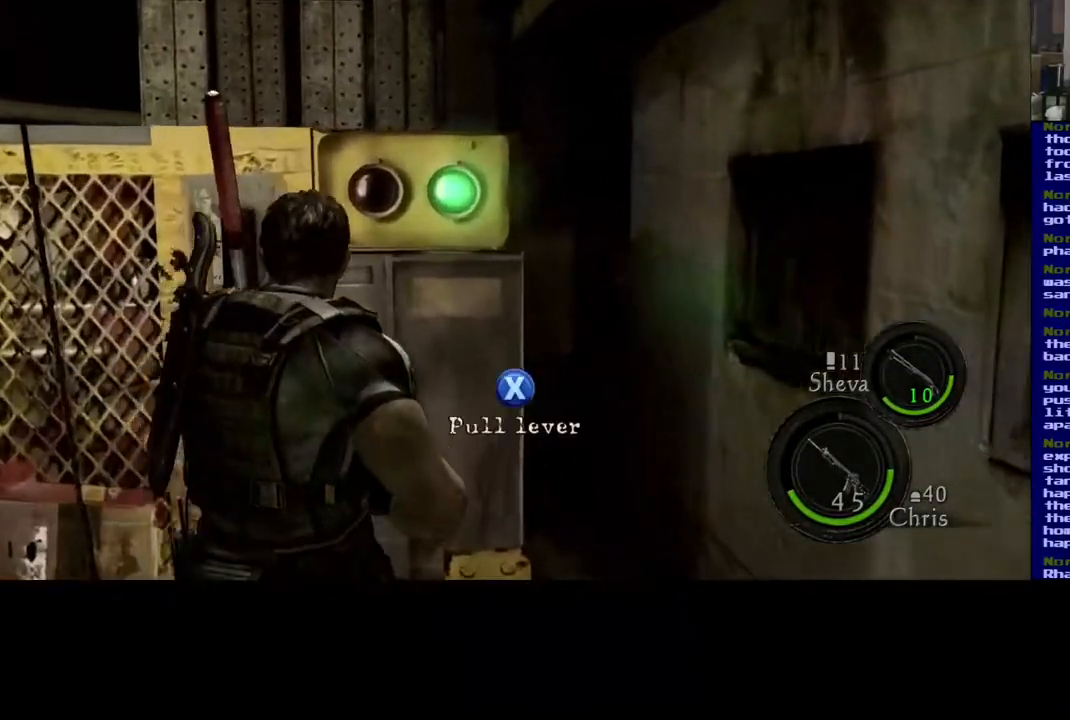
{"buttons": [], "left_stick": "center", "right_stick": "center", "events": [[217, "right_stick", "center"], [300, "left_stick", "left"], [500, "left_stick", "center"]]}
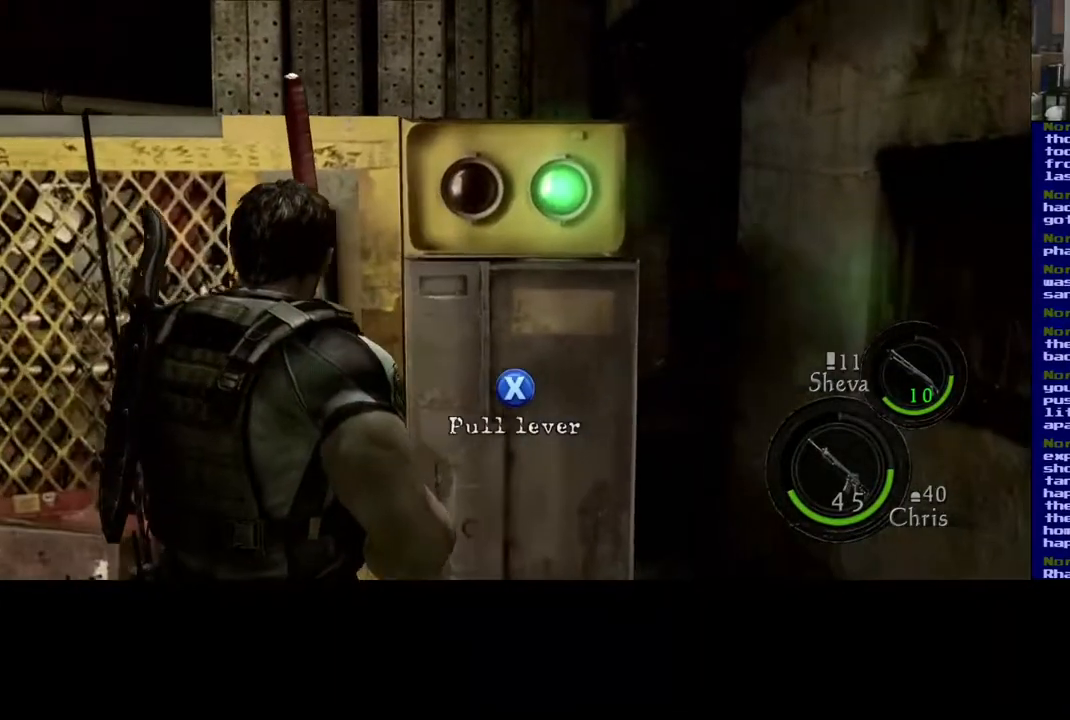
{"buttons": ["X"], "left_stick": "center", "right_stick": "center", "events": [[133, "X", "down"]]}
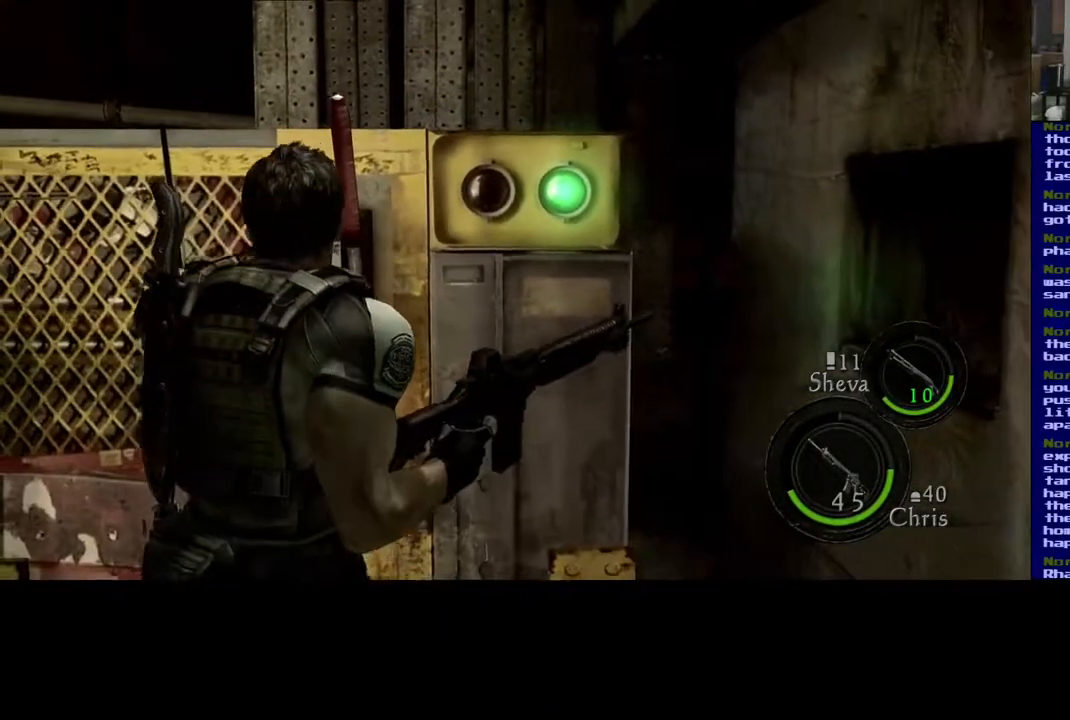
{"buttons": ["X"], "left_stick": "center", "right_stick": "center", "events": []}
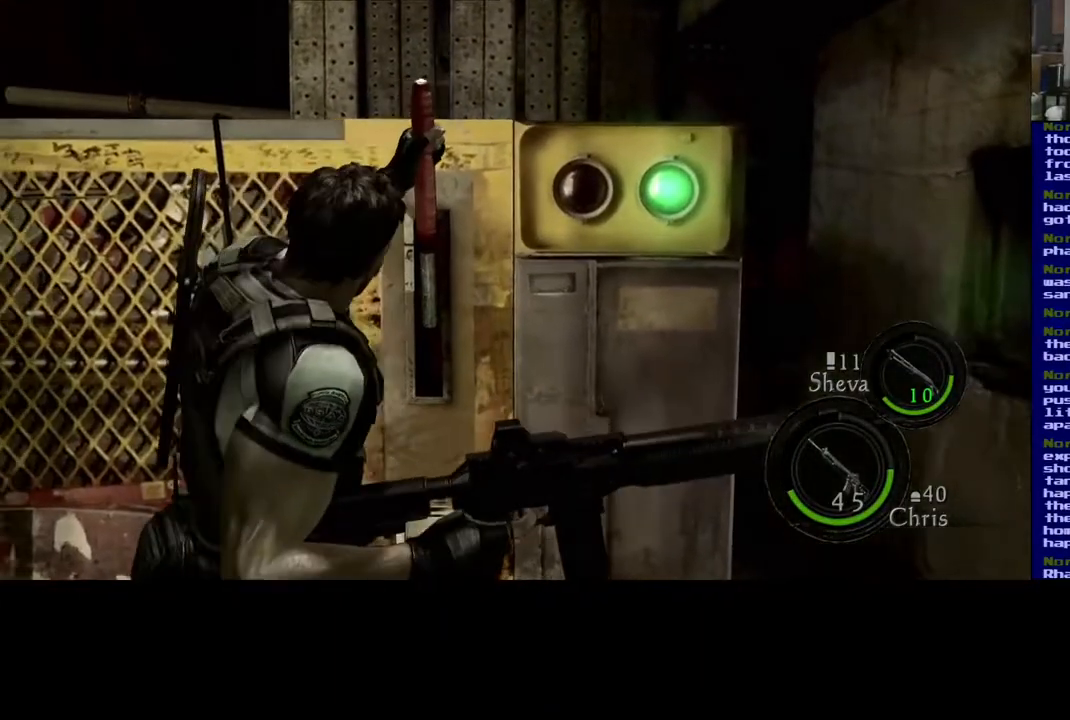
{"buttons": ["X"], "left_stick": "center", "right_stick": "center", "events": []}